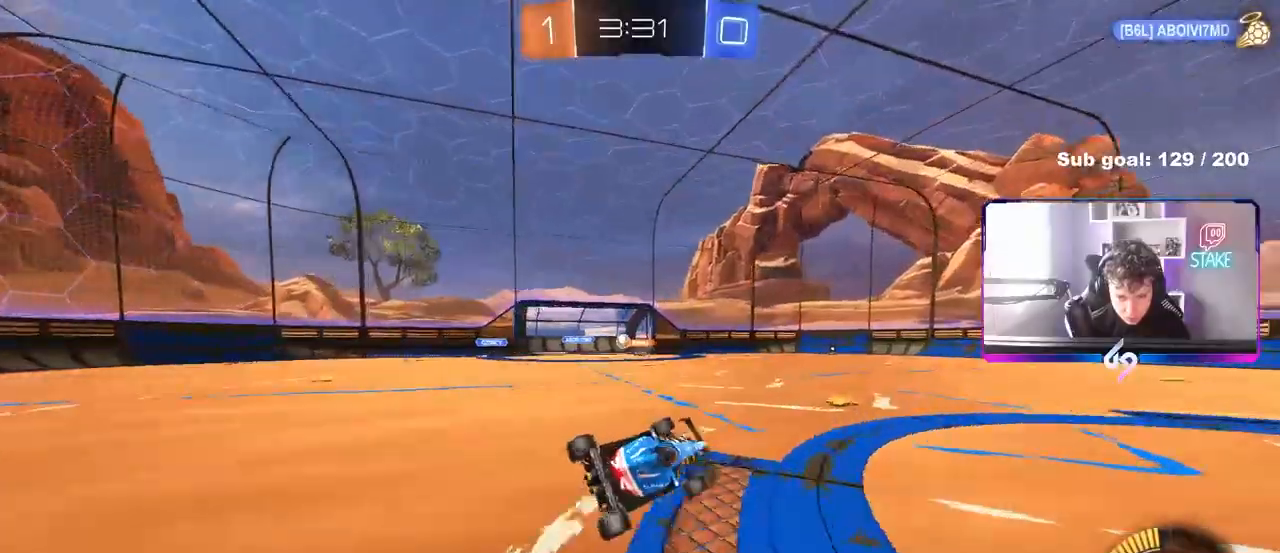
Gameplay with keyboard and mouse; each line is a JSON object with the keys and mouse buttons held at the frame after it. "events" lists presses ("down") and releases ("up") of "1", "2", "3", "4", "5", "a", "alt", "c", "caps_lock", "ctrl", "d", "e", "f", "g", "q", "r", "s", "shift", "space", "t", "tab", "v", "w", "x", "z", "mouse_left", "mouse_wheel" and "mouse_right" between this image and that frame as [ms after this image, input, new state], when the widget could be followed in between. "mouse_left", "mouse_wheel", "mouse_right" = the "left", "wheel", "right" buttons of the "mouse" list. No other keys are recorded. "wheel" means that the mouse wheel is clicked or scrolled. "mouse_move" is the direction in which the mouse moves at that frame (one of eight, or "still"), when it could be read.
{"keys": ["a", "w"], "mouse": [], "mouse_move": "still", "events": [[33, "s", "up"], [83, "a", "up"], [283, "a", "down"], [333, "w", "down"]]}
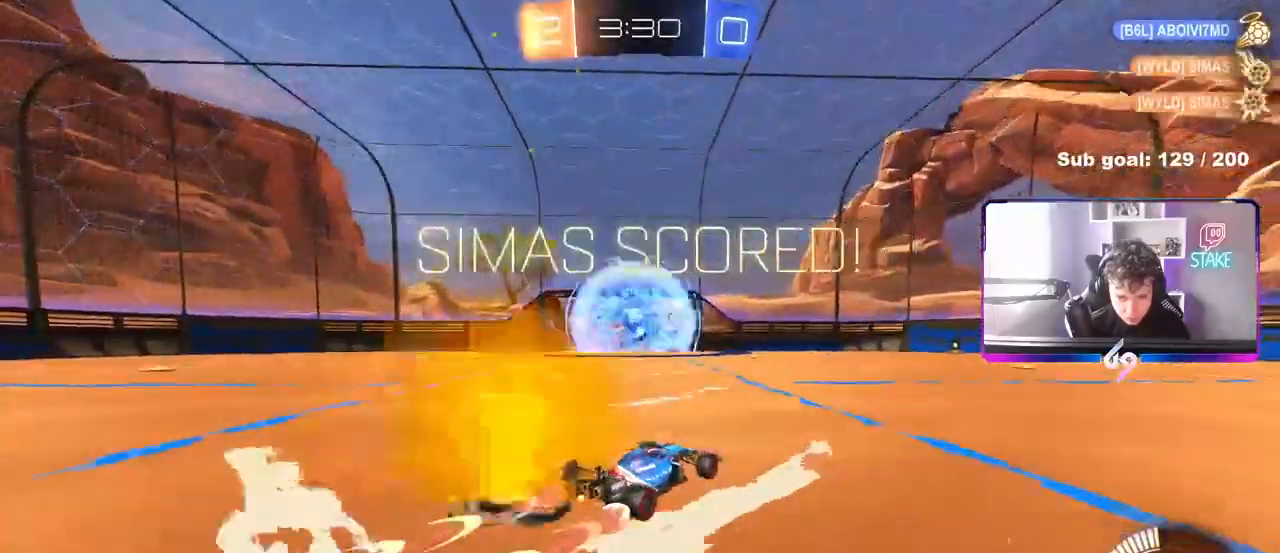
{"keys": ["w"], "mouse": [], "mouse_move": "still", "events": [[67, "shift", "down"], [150, "shift", "up"], [383, "a", "up"]]}
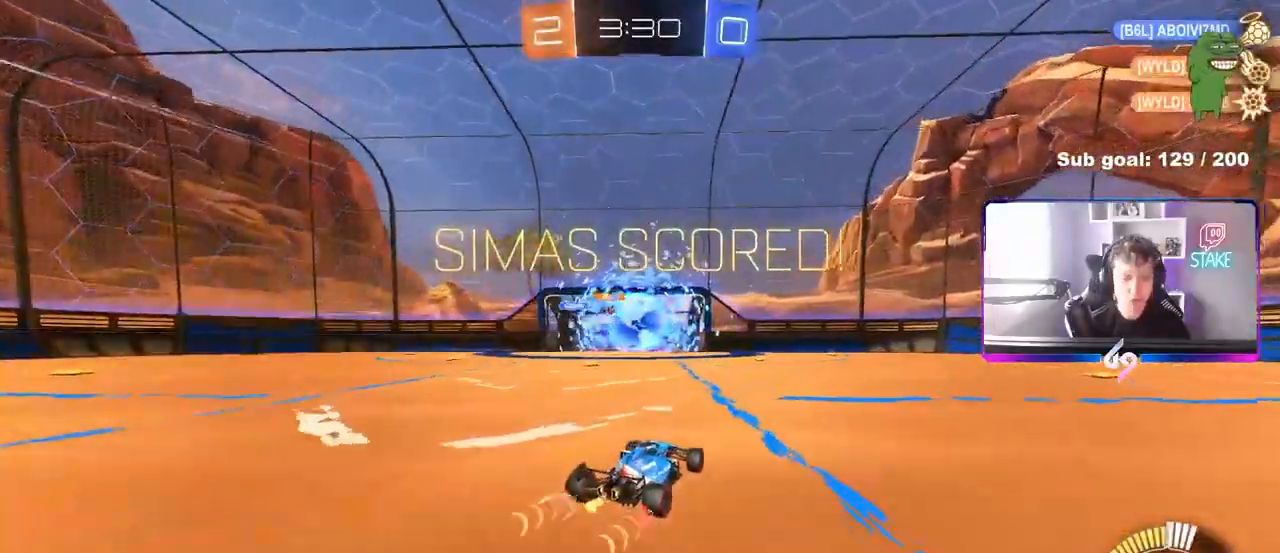
{"keys": ["d", "shift"], "mouse": ["right"], "mouse_move": "still", "events": [[33, "d", "down"], [167, "d", "up"], [217, "mouse_right", "down"], [267, "d", "down"], [267, "shift", "down"], [317, "mouse_right", "up"], [350, "mouse_right", "down"], [500, "w", "up"]]}
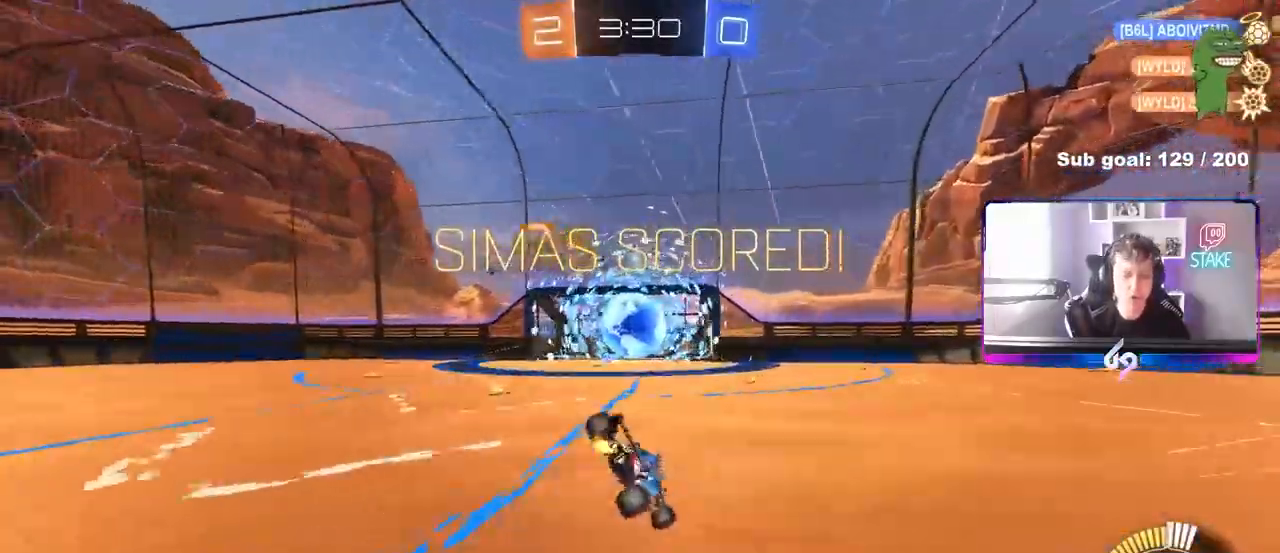
{"keys": ["tab"], "mouse": [], "mouse_move": "still", "events": [[33, "shift", "up"], [33, "space", "down"], [83, "d", "up"], [83, "mouse_right", "up"], [133, "tab", "down"], [233, "space", "up"]]}
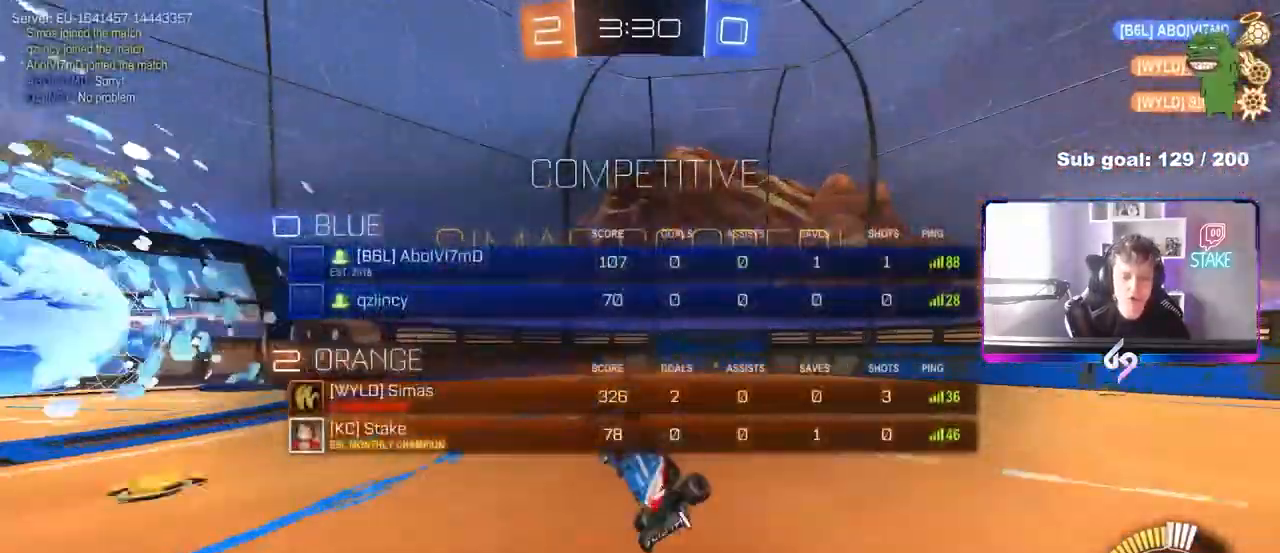
{"keys": ["d", "w"], "mouse": [], "mouse_move": "still", "events": [[300, "d", "down"], [300, "tab", "up"], [300, "w", "down"]]}
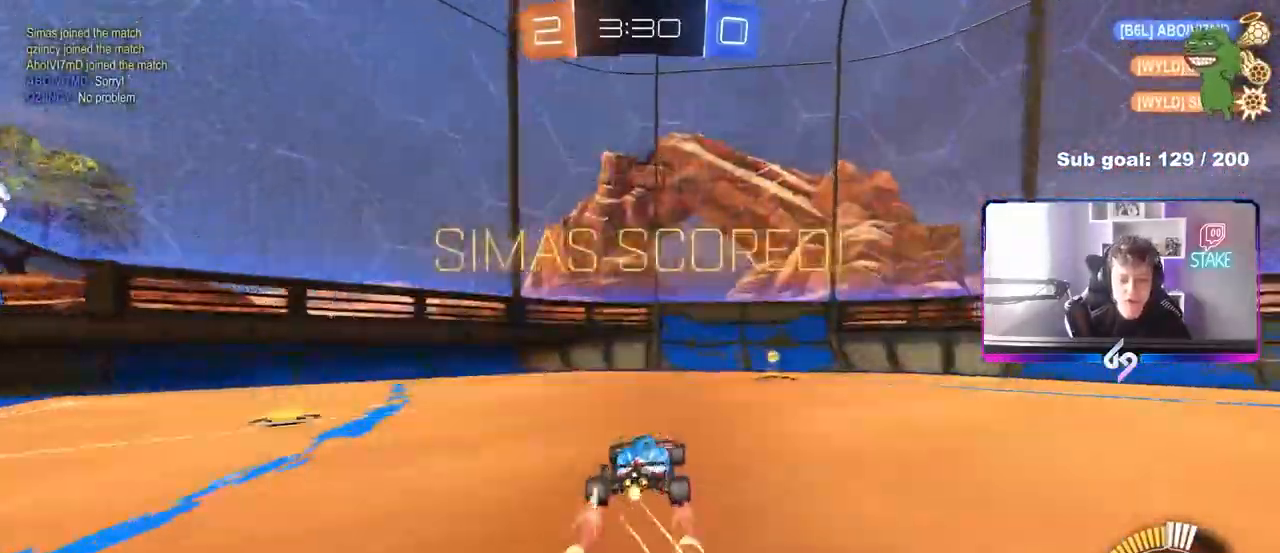
{"keys": ["a", "d", "s", "shift"], "mouse": [], "mouse_move": "still", "events": [[33, "shift", "down"], [117, "shift", "up"], [267, "d", "up"], [267, "mouse_left", "down"], [267, "mouse_right", "down"], [267, "w", "up"], [350, "shift", "down"], [400, "d", "down"], [400, "s", "down"], [500, "a", "down"], [500, "mouse_left", "up"], [500, "mouse_right", "up"]]}
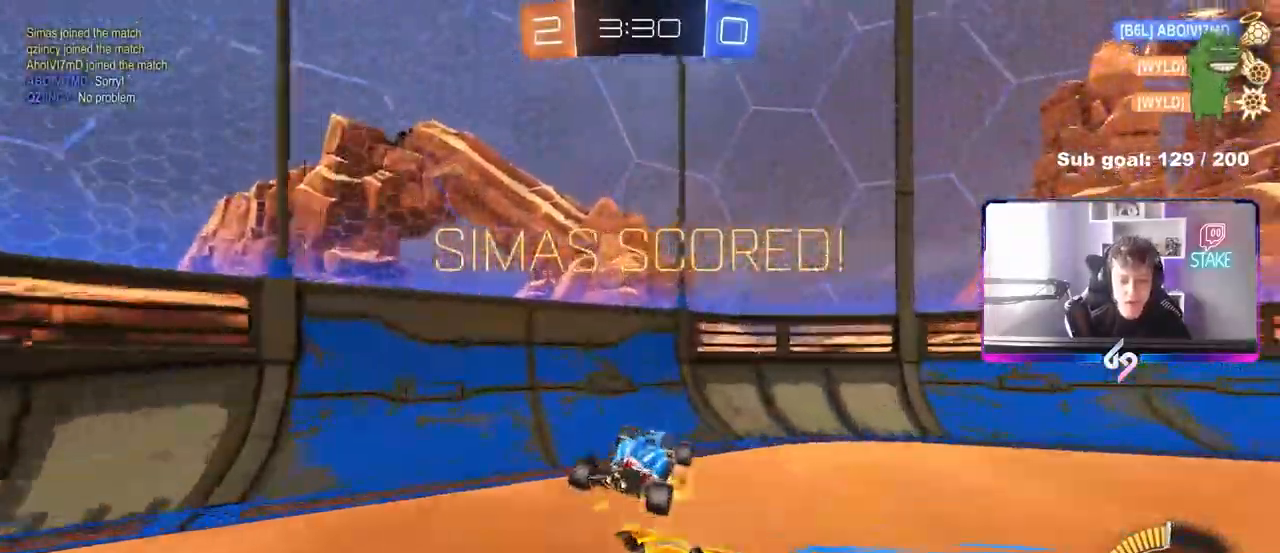
{"keys": ["w"], "mouse": ["left", "right"], "mouse_move": "still"}
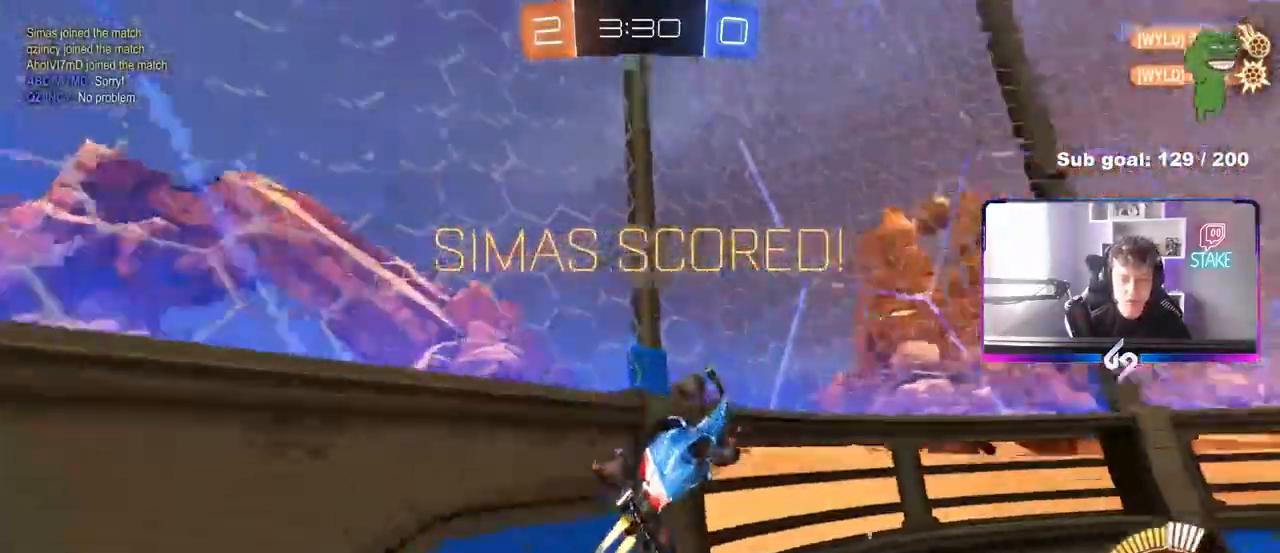
{"keys": ["tab"], "mouse": [], "mouse_move": "still", "events": [[17, "d", "down"], [17, "mouse_right", "up"], [300, "d", "up"], [333, "mouse_left", "up"], [333, "tab", "down"], [483, "w", "up"]]}
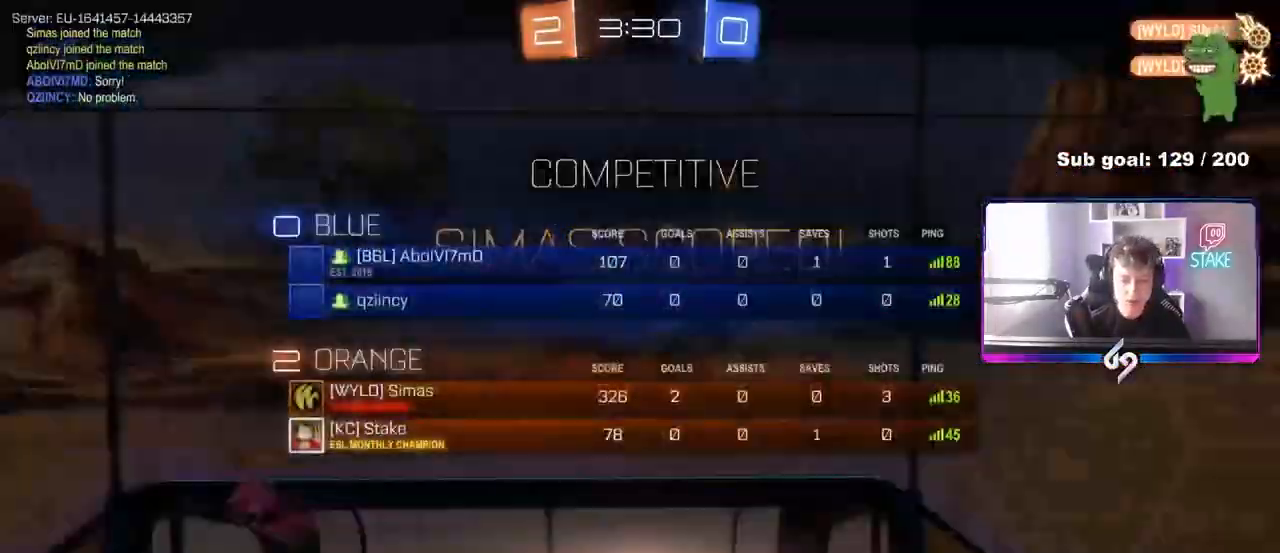
{"keys": [], "mouse": ["right"], "mouse_move": "still", "events": [[67, "mouse_right", "down"], [117, "tab", "up"], [217, "mouse_right", "up"], [267, "a", "down"], [267, "shift", "down"], [300, "a", "up"], [350, "s", "down"], [400, "mouse_right", "down"], [400, "shift", "up"], [450, "s", "up"]]}
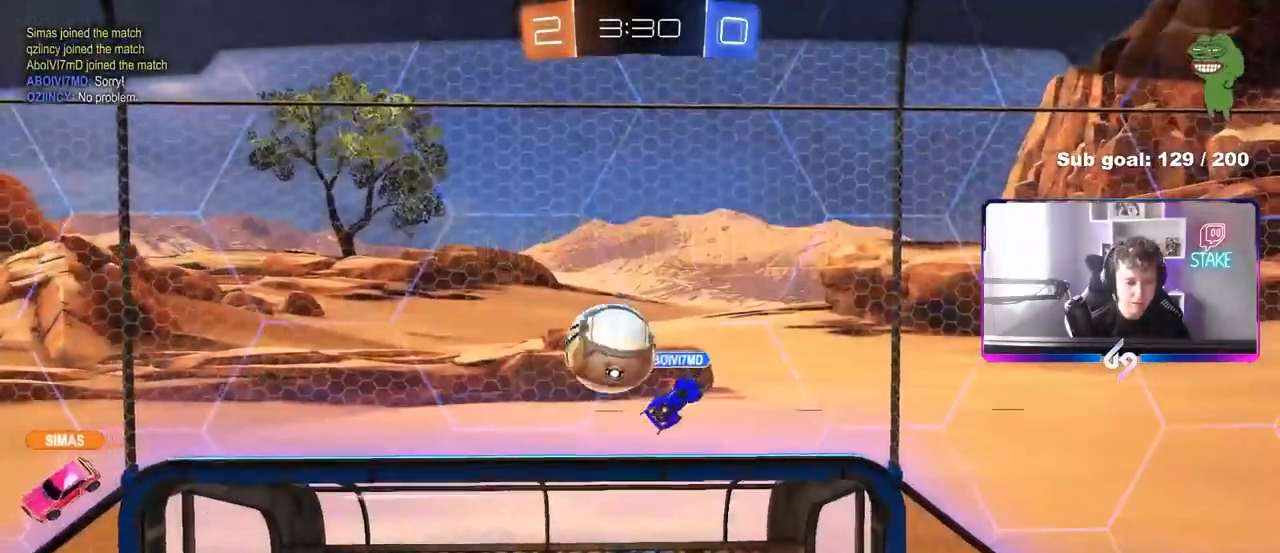
{"keys": [], "mouse": [], "mouse_move": "still", "events": [[133, "mouse_right", "up"], [233, "mouse_right", "down"], [317, "mouse_right", "up"]]}
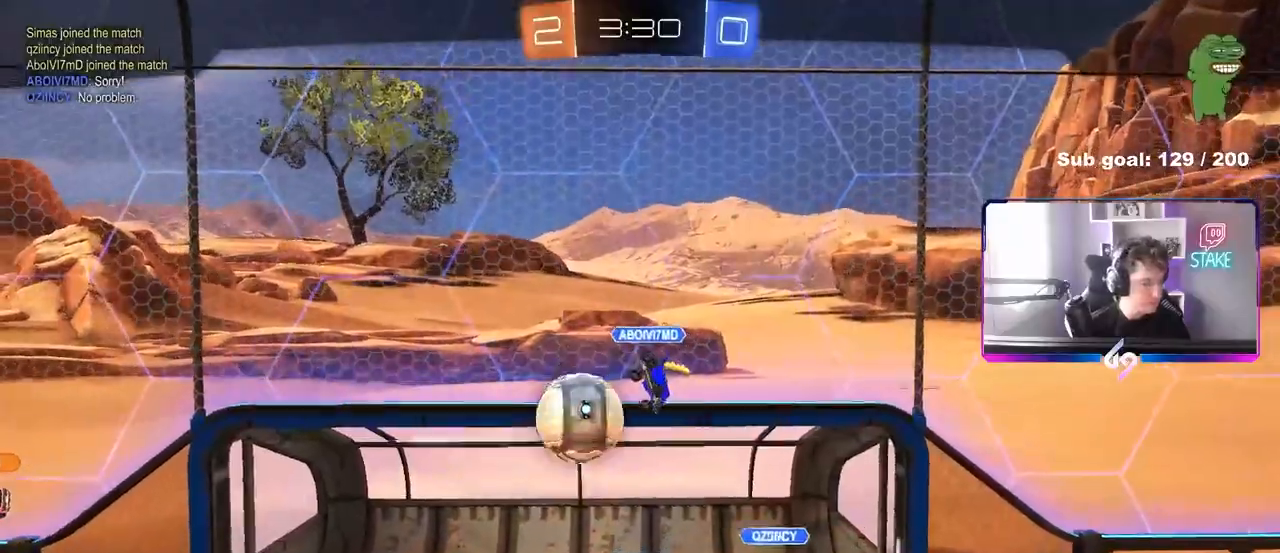
{"keys": [], "mouse": [], "mouse_move": "still", "events": []}
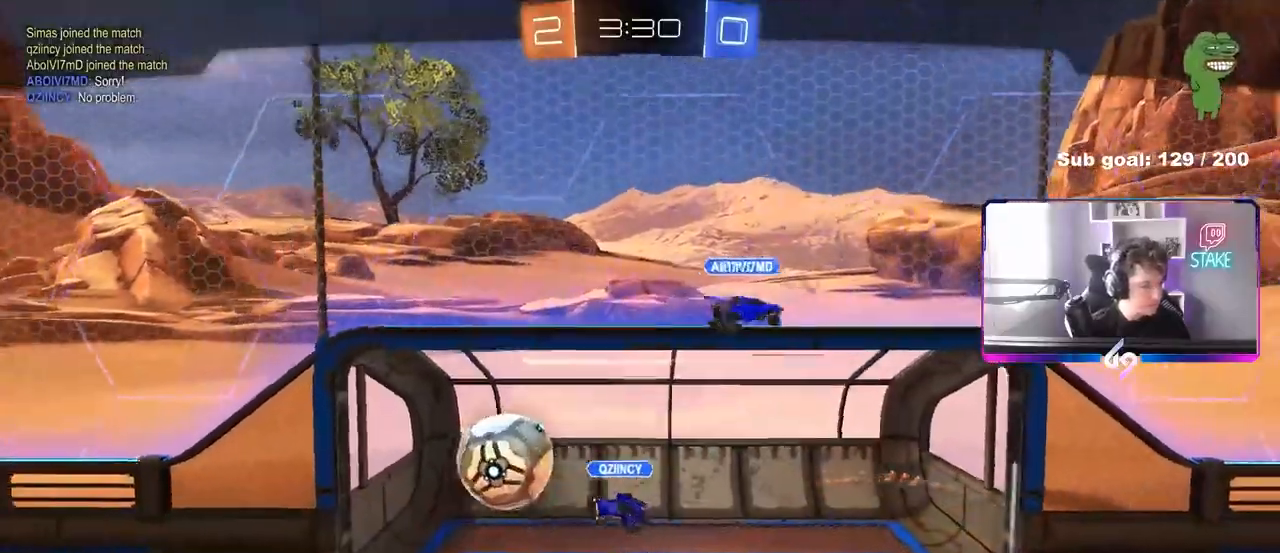
{"keys": [], "mouse": [], "mouse_move": "still", "events": []}
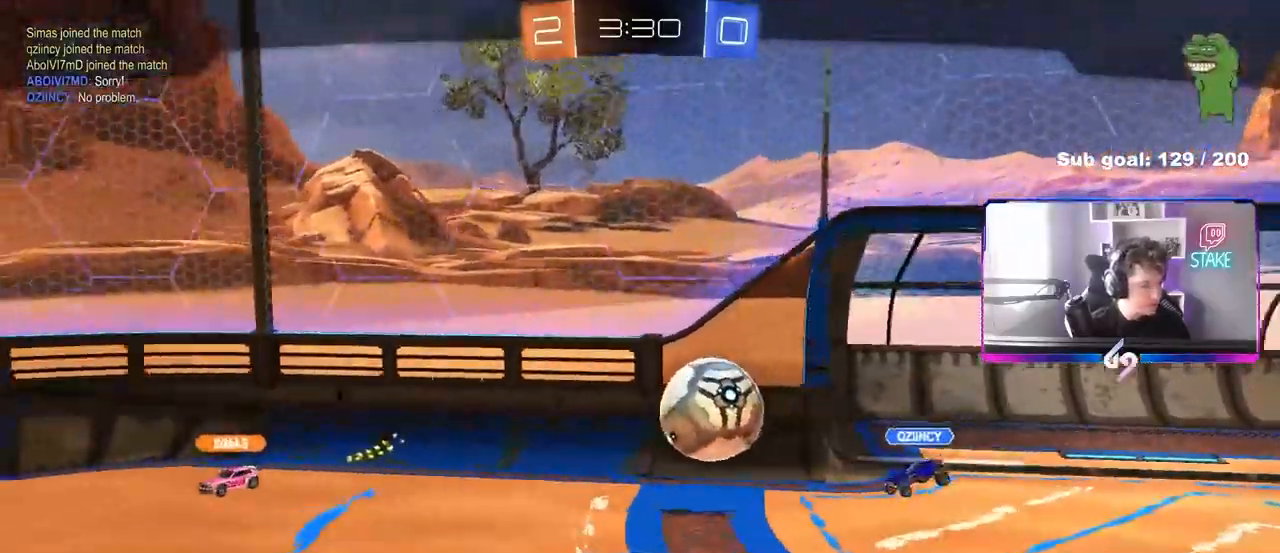
{"keys": [], "mouse": [], "mouse_move": "still", "events": []}
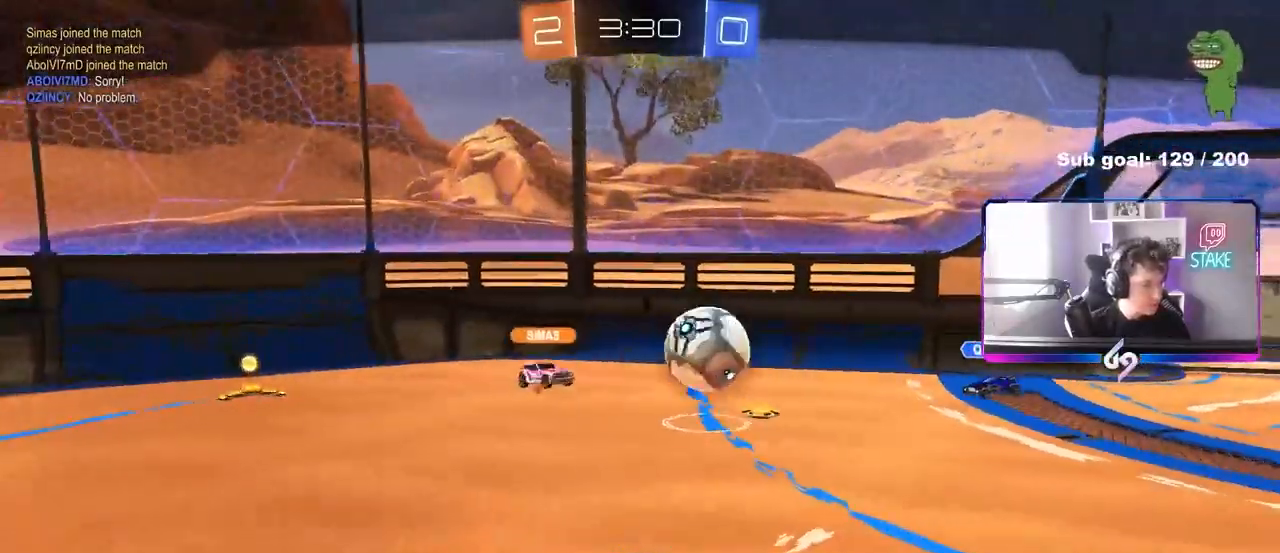
{"keys": [], "mouse": [], "mouse_move": "still", "events": []}
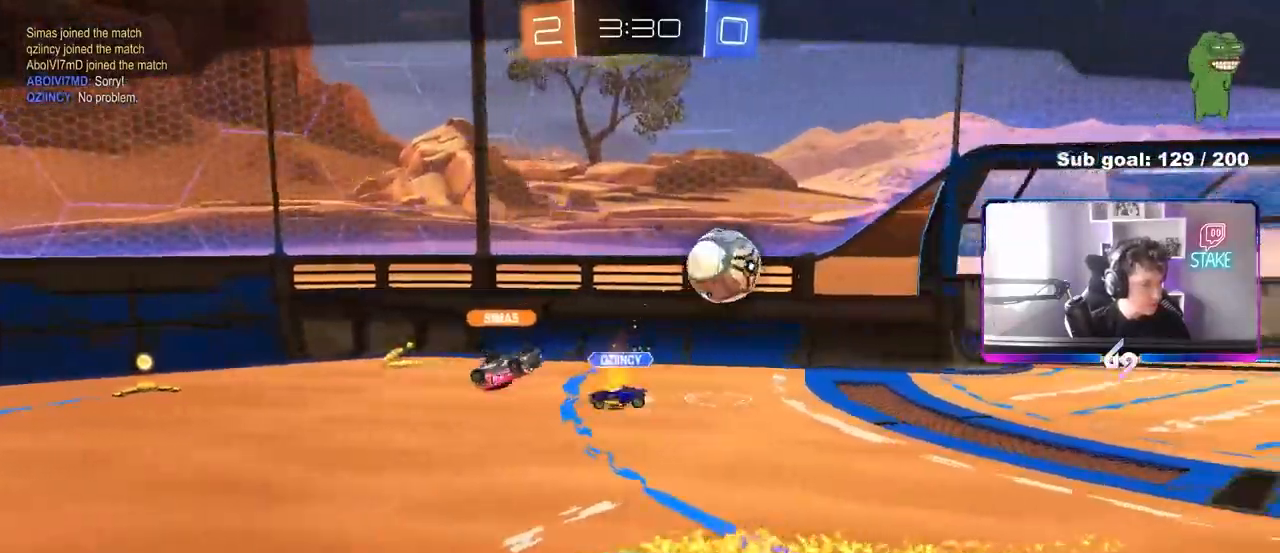
{"keys": [], "mouse": [], "mouse_move": "still", "events": []}
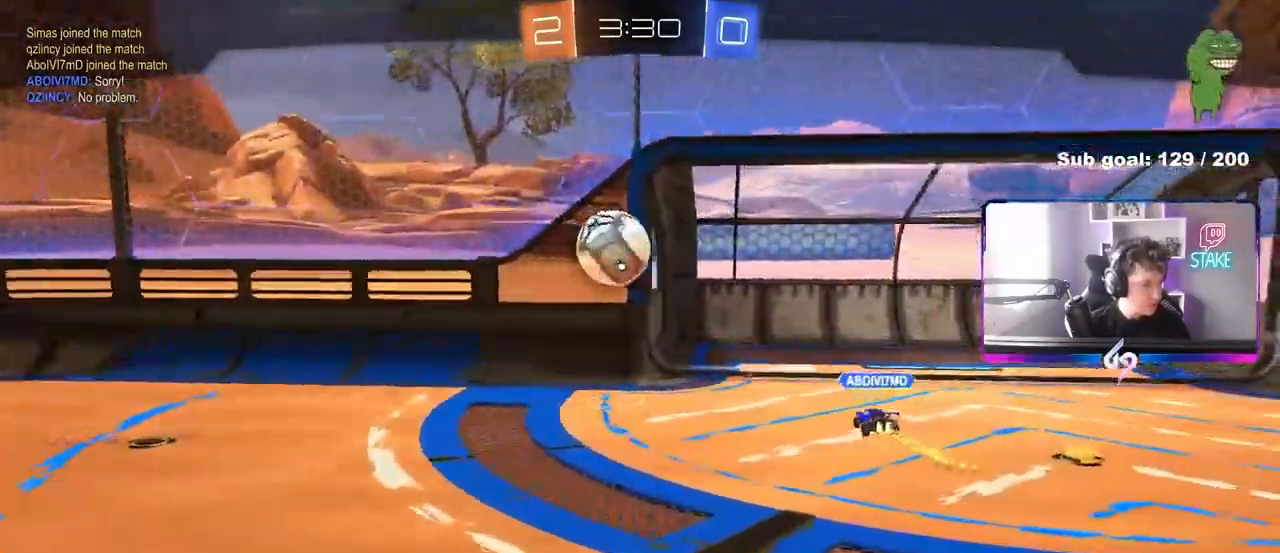
{"keys": [], "mouse": [], "mouse_move": "still", "events": []}
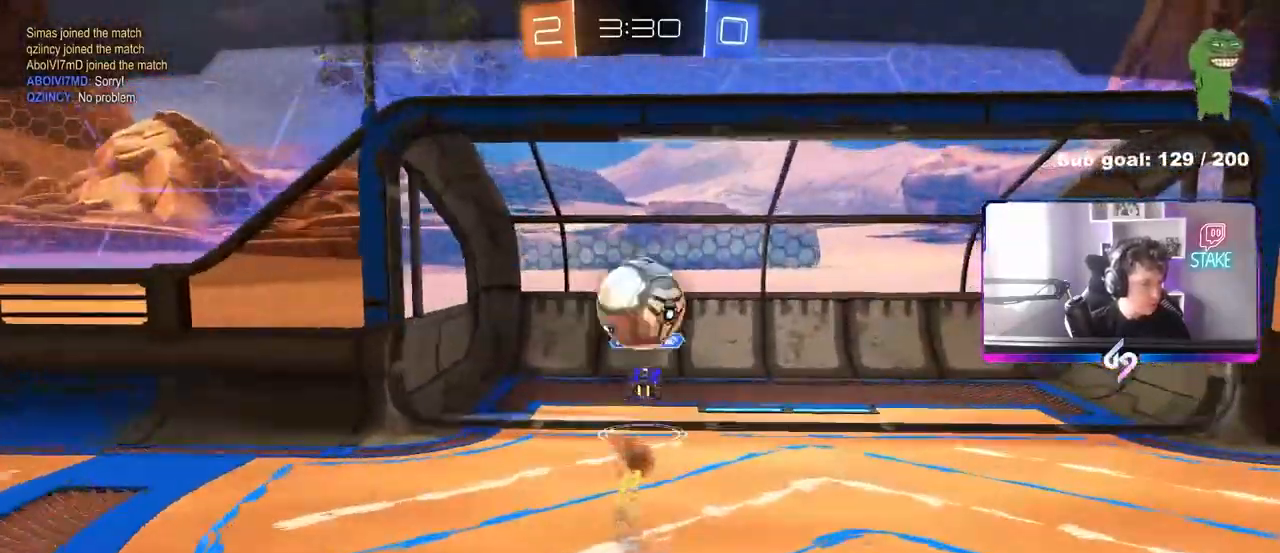
{"keys": [], "mouse": [], "mouse_move": "still", "events": []}
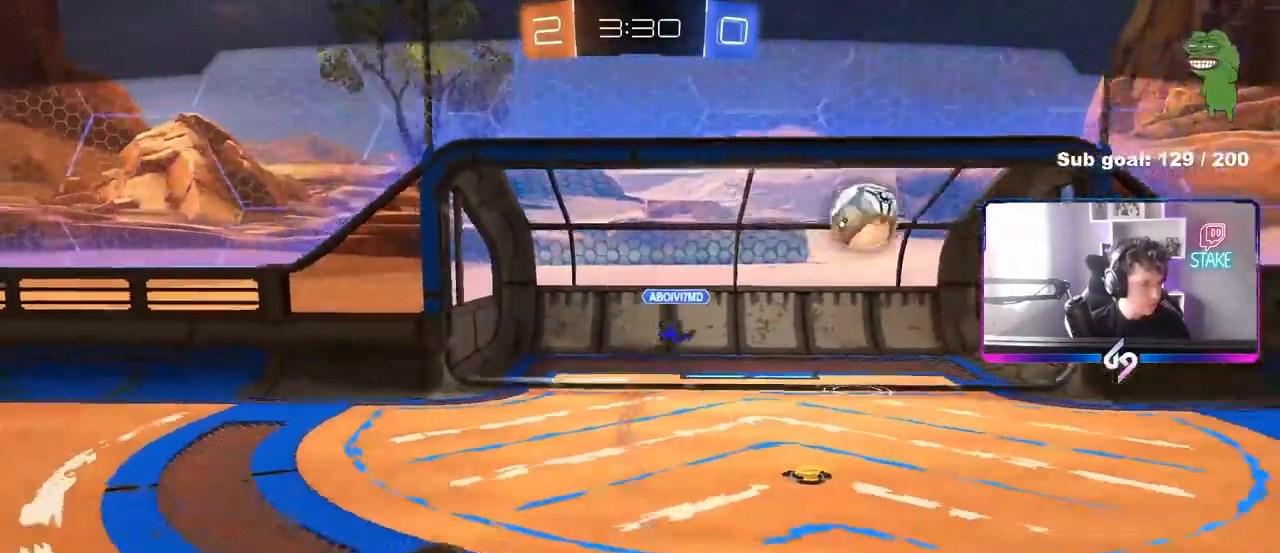
{"keys": [], "mouse": [], "mouse_move": "still", "events": []}
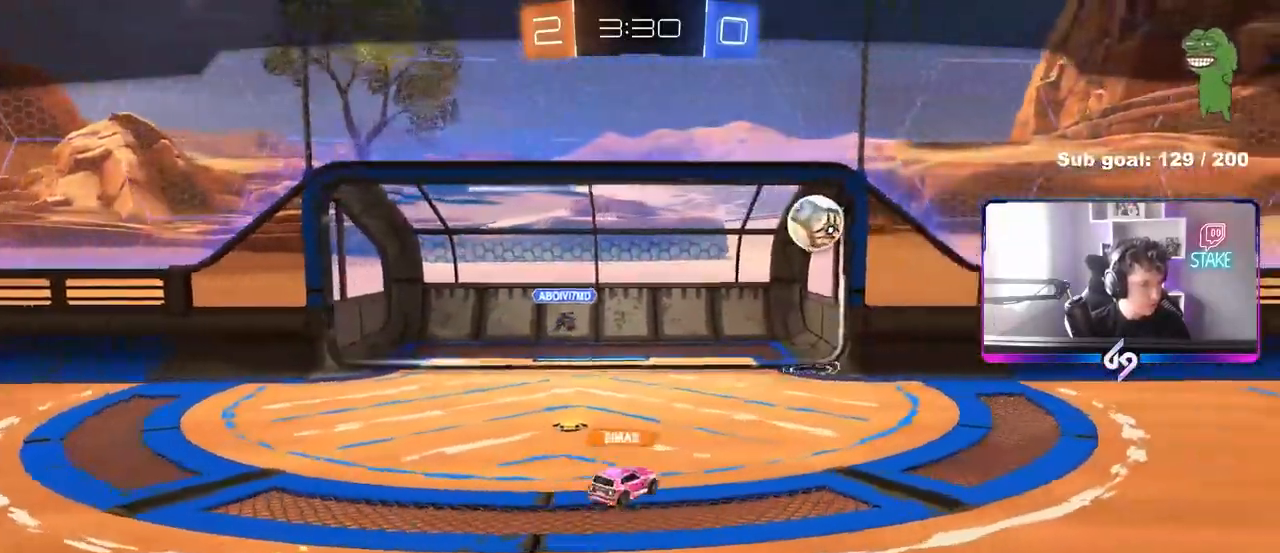
{"keys": [], "mouse": [], "mouse_move": "still", "events": []}
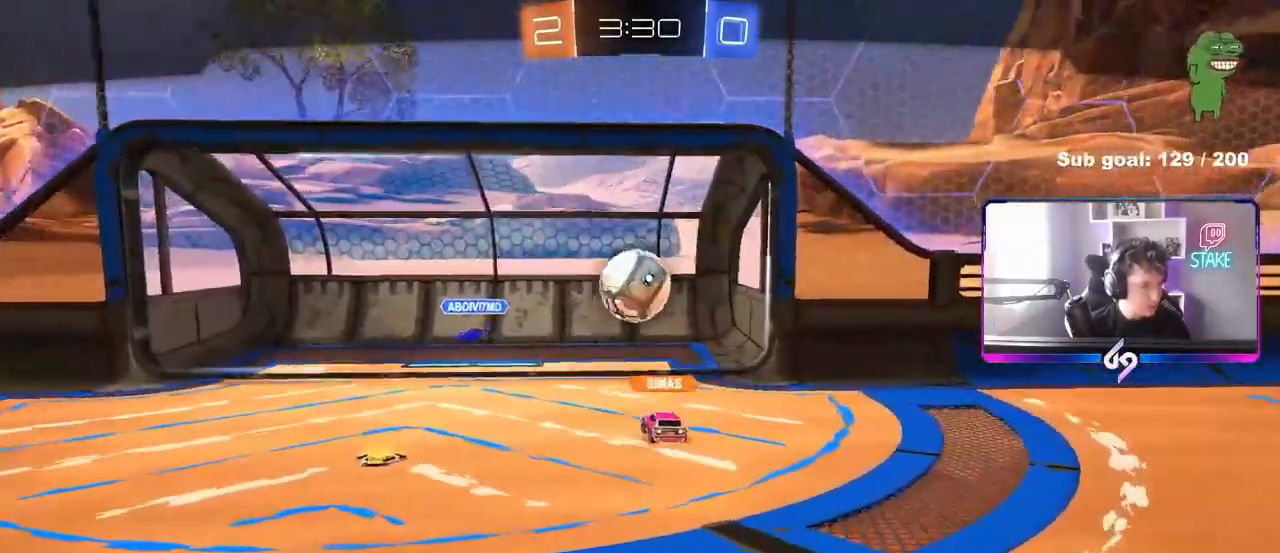
{"keys": [], "mouse": [], "mouse_move": "still", "events": []}
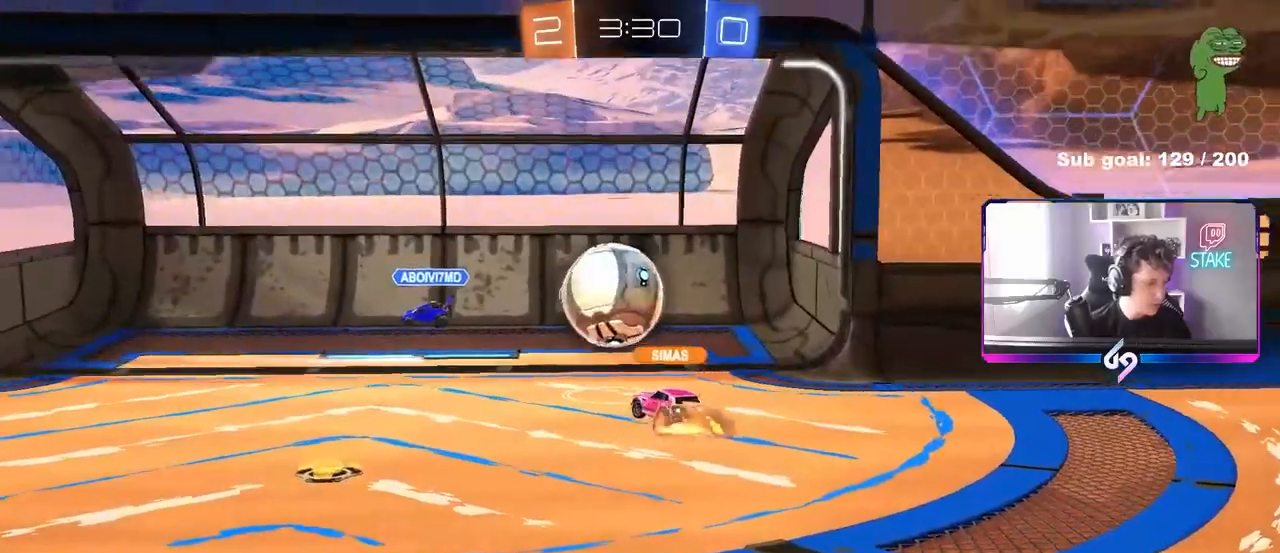
{"keys": ["z"], "mouse": [], "mouse_move": "down", "events": [[67, "mouse_right", "down"], [350, "mouse_right", "up"], [500, "z", "down"]]}
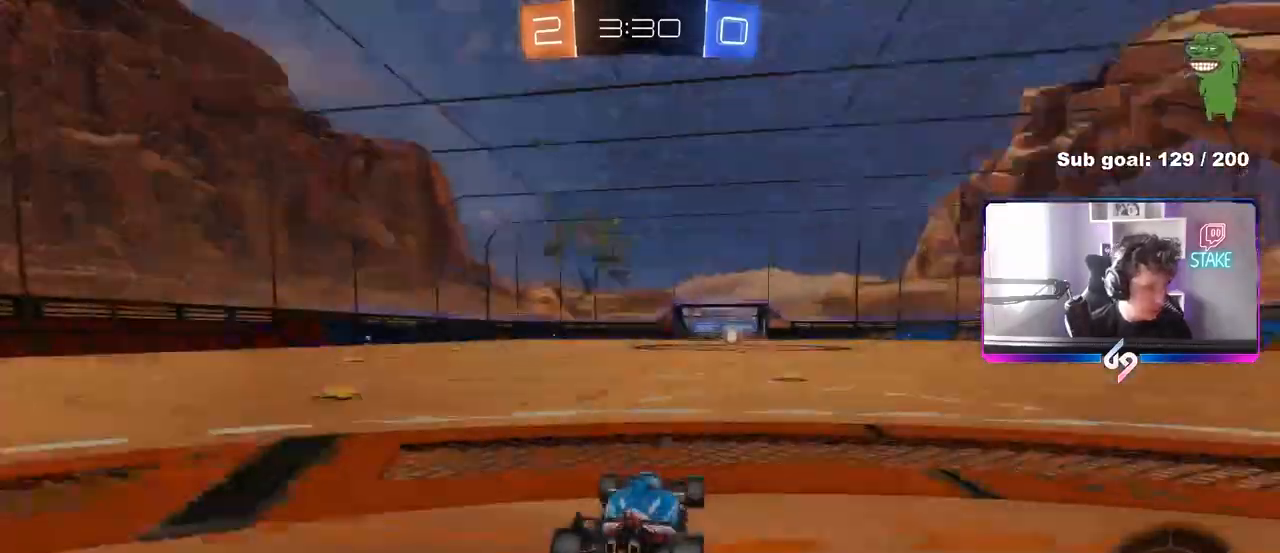
{"keys": [], "mouse": ["wheel"], "mouse_move": "left", "events": [[50, "x", "down"], [133, "z", "up"], [233, "x", "up"], [317, "mouse_wheel", "down"]]}
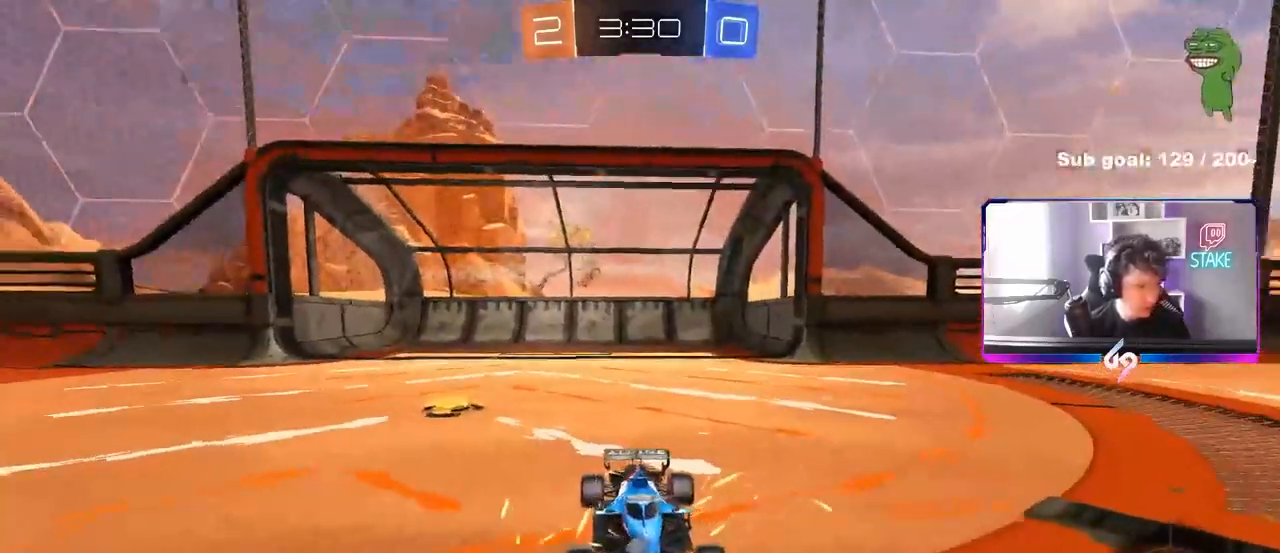
{"keys": [], "mouse": [], "mouse_move": "still", "events": [[200, "x", "down"], [300, "mouse_wheel", "up"], [300, "x", "up"]]}
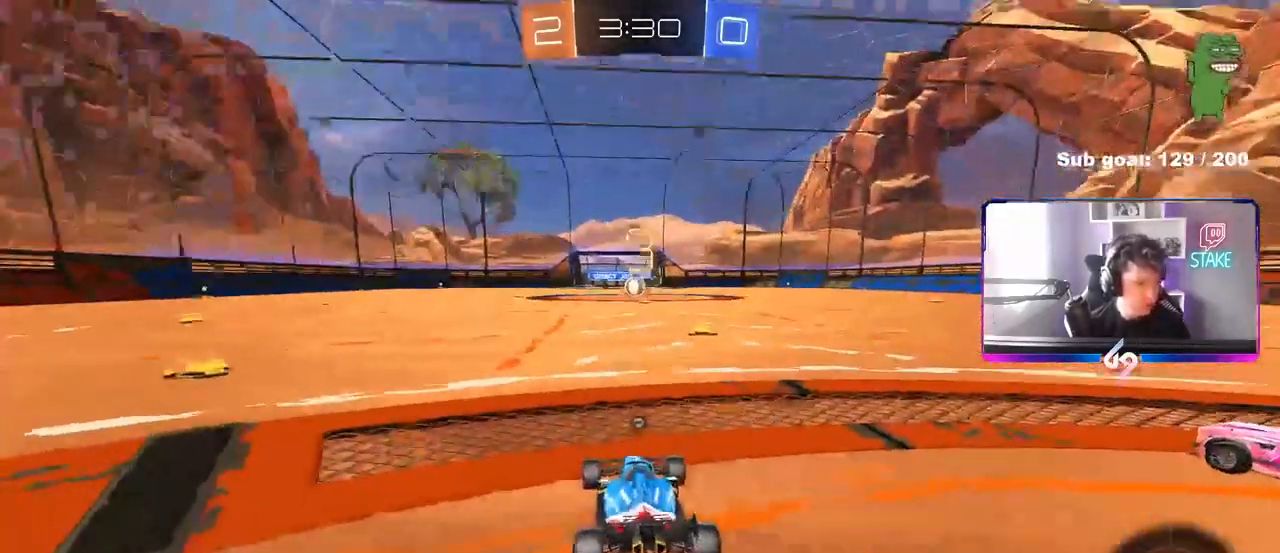
{"keys": [], "mouse": [], "mouse_move": "still", "events": [[33, "mouse_wheel", "down"], [400, "mouse_wheel", "up"]]}
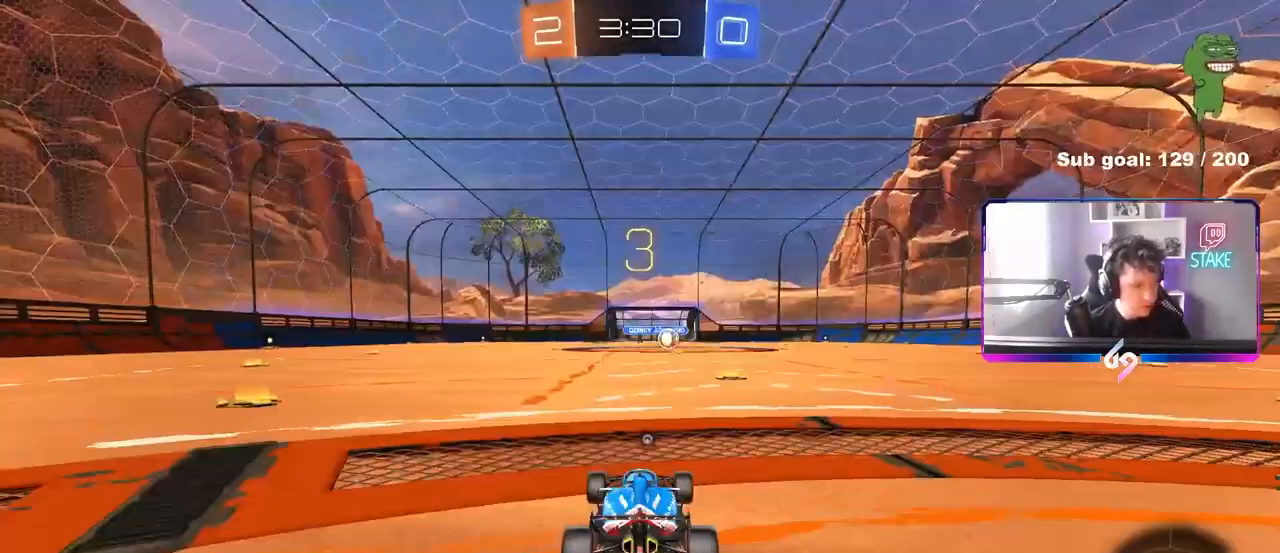
{"keys": [], "mouse": [], "mouse_move": "up-right", "events": [[33, "mouse_wheel", "down"], [233, "mouse_wheel", "up"]]}
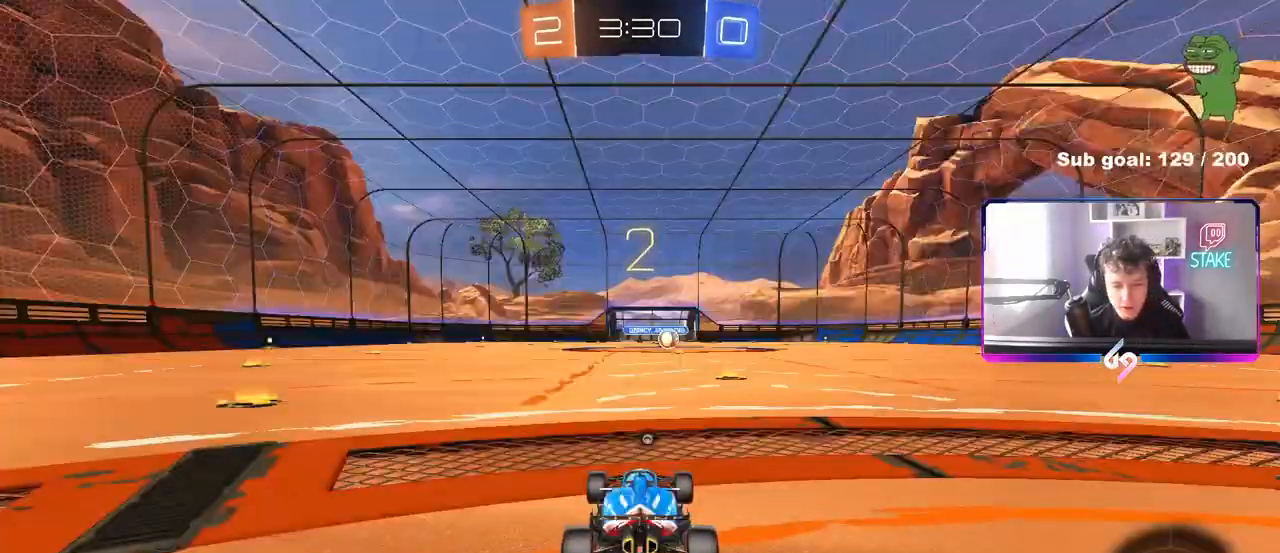
{"keys": ["space"], "mouse": ["left"], "mouse_move": "right", "events": [[150, "space", "down"], [200, "mouse_left", "down"], [300, "space", "up"], [383, "mouse_left", "up"], [433, "mouse_left", "down"], [483, "space", "down"]]}